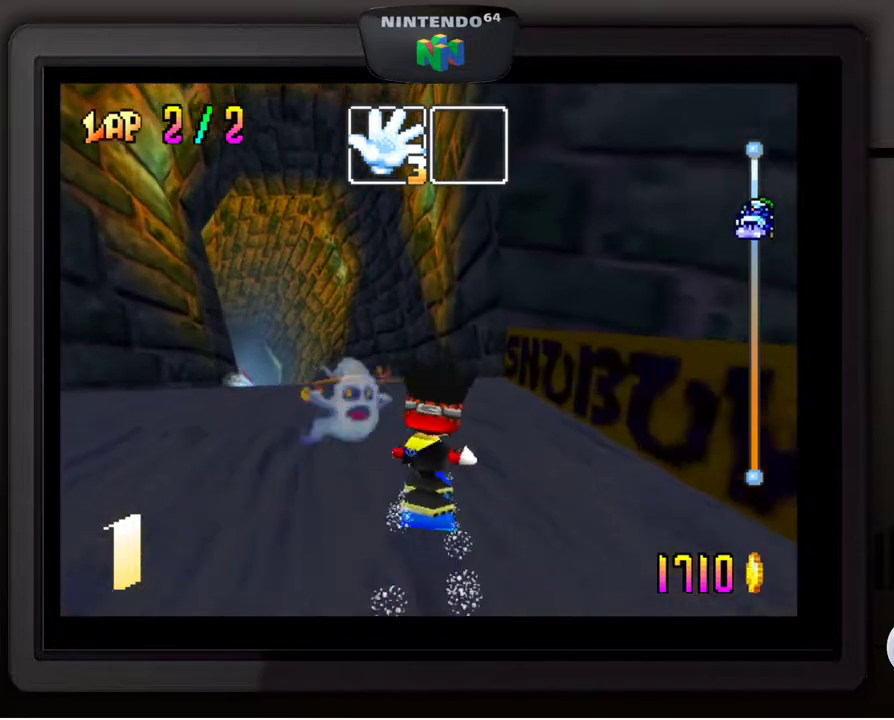
Gameplay with a controller (Nintendo layout); each line is a JSON object with the inputs held at the frame after it. "events" lists button and stick changes between this image and that frame as [ms after this image, input, new state], when the widget could be followed in between. Not read: L3 R3.
{"buttons": [], "left_stick": "center", "events": [[117, "left_stick", "down-left"], [267, "left_stick", "center"]]}
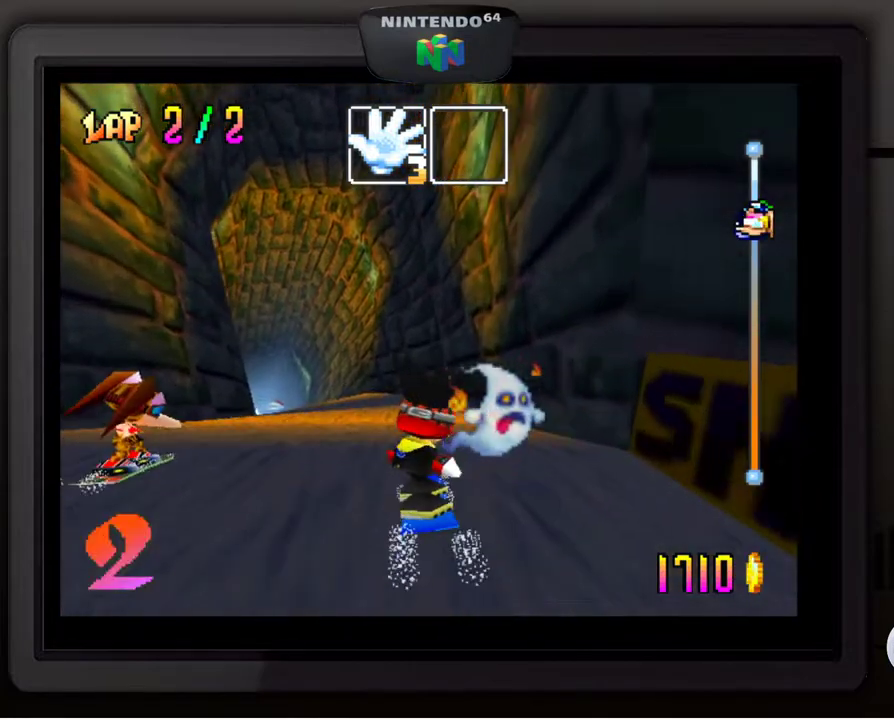
{"buttons": [], "left_stick": "down-left", "events": [[200, "left_stick", "down-left"], [350, "left_stick", "center"], [483, "left_stick", "down-left"]]}
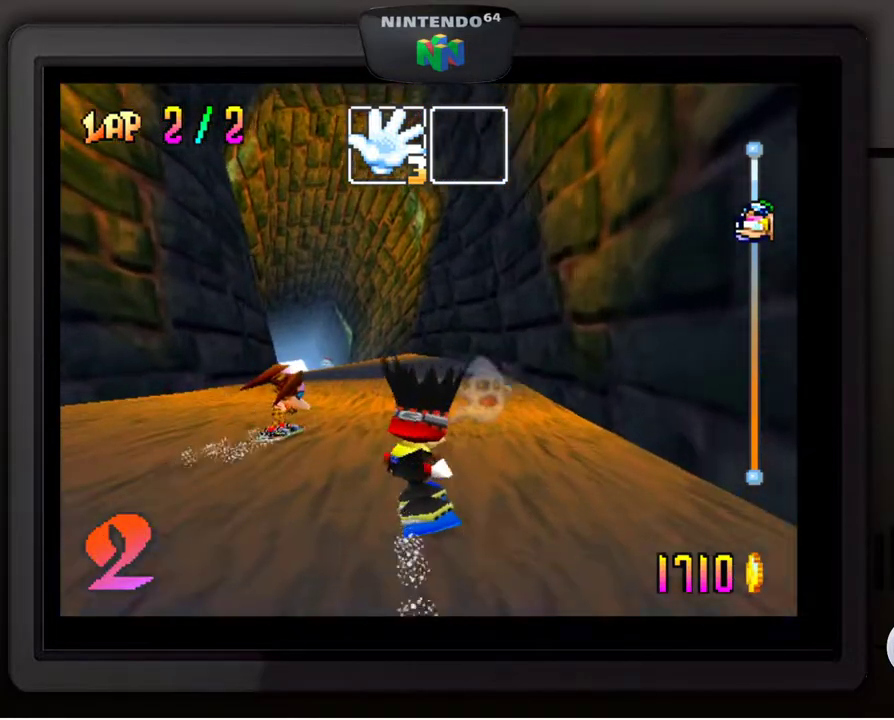
{"buttons": [], "left_stick": "up-right", "events": [[133, "left_stick", "center"], [167, "Z", "down"], [267, "Z", "up"], [400, "left_stick", "up-right"]]}
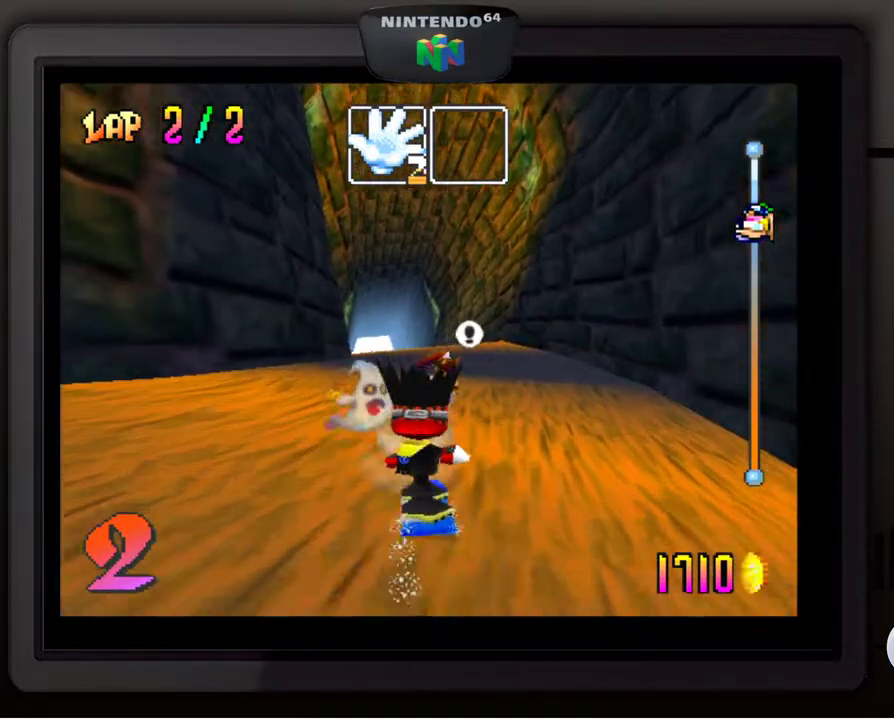
{"buttons": [], "left_stick": "center", "events": [[33, "left_stick", "center"]]}
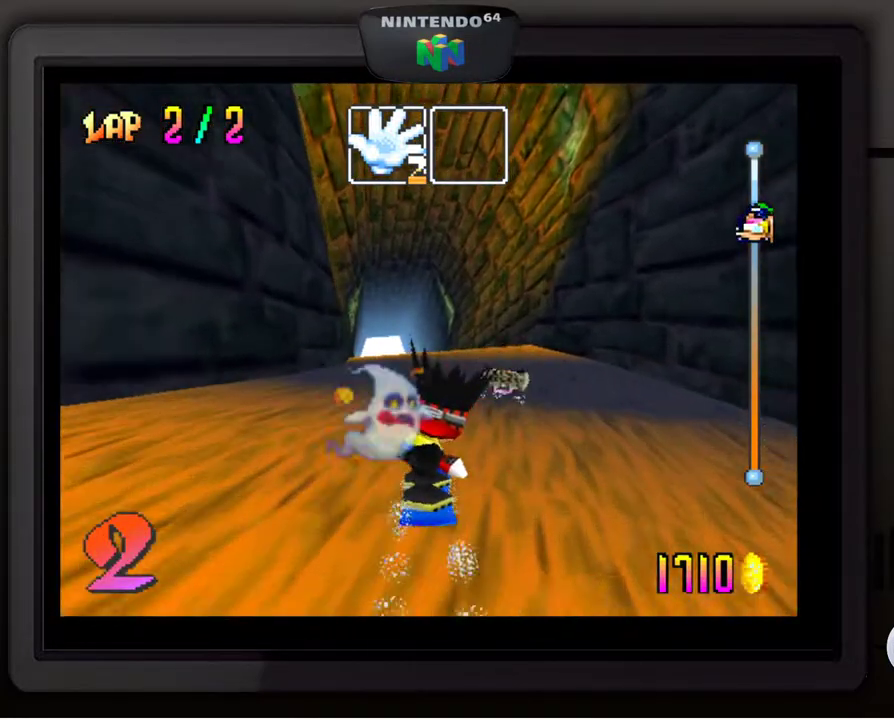
{"buttons": [], "left_stick": "center", "events": []}
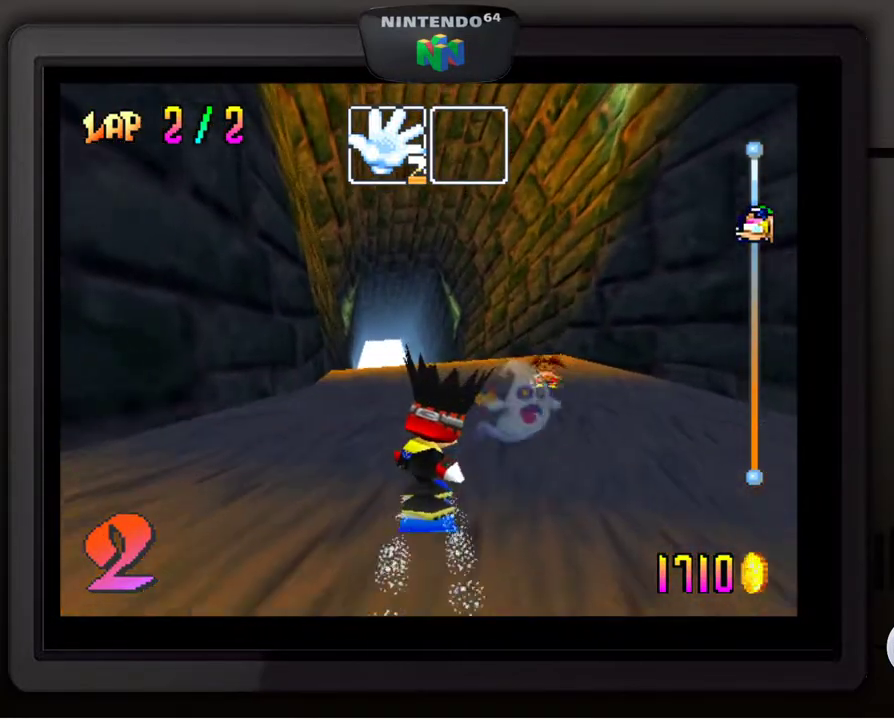
{"buttons": [], "left_stick": "center", "events": [[50, "left_stick", "down-left"], [167, "left_stick", "center"]]}
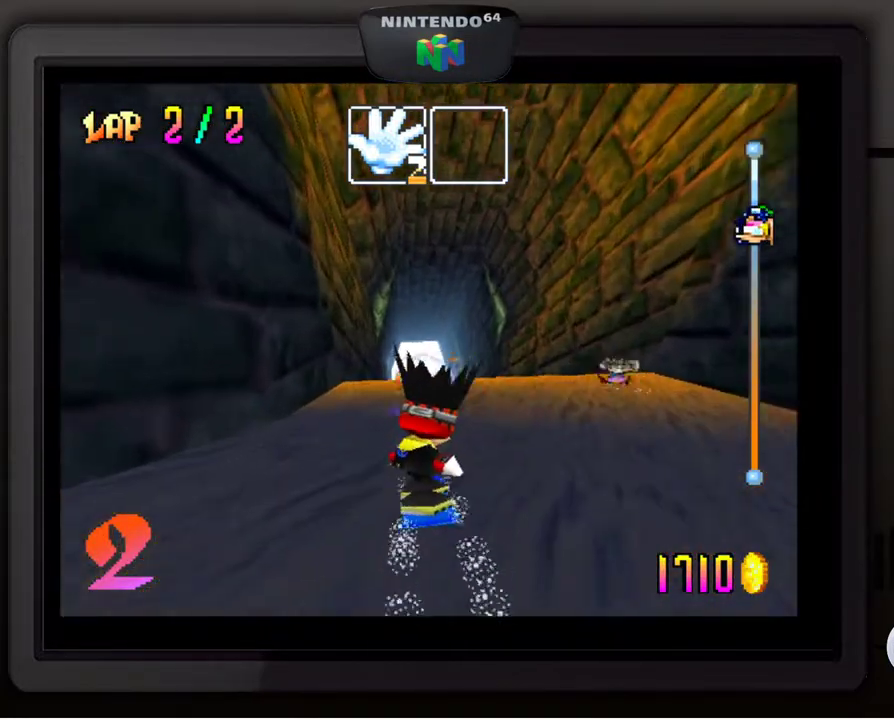
{"buttons": [], "left_stick": "center", "events": []}
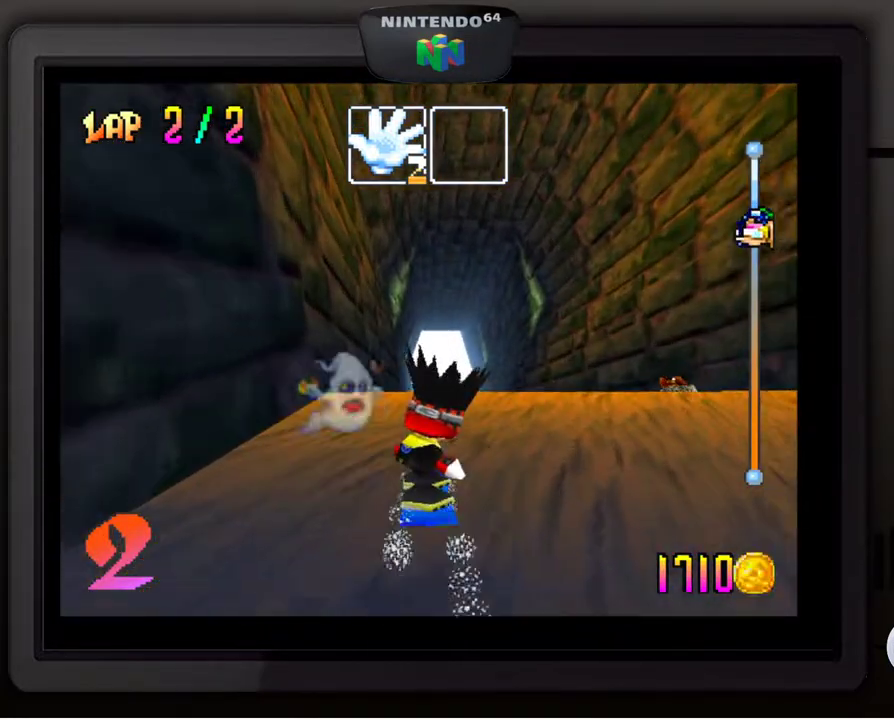
{"buttons": [], "left_stick": "center", "events": []}
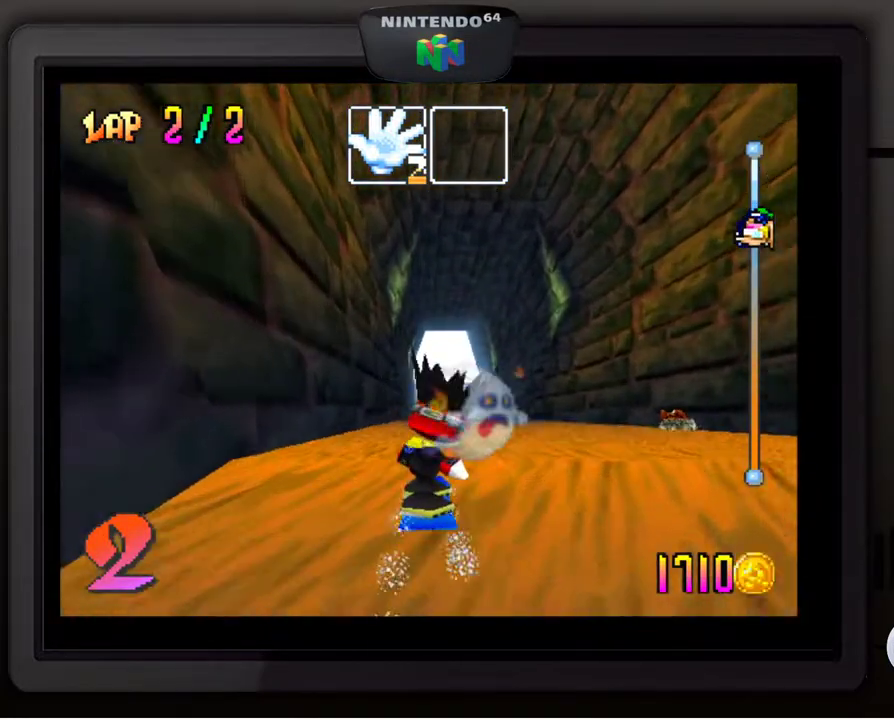
{"buttons": [], "left_stick": "center", "events": [[317, "left_stick", "right"], [417, "left_stick", "center"]]}
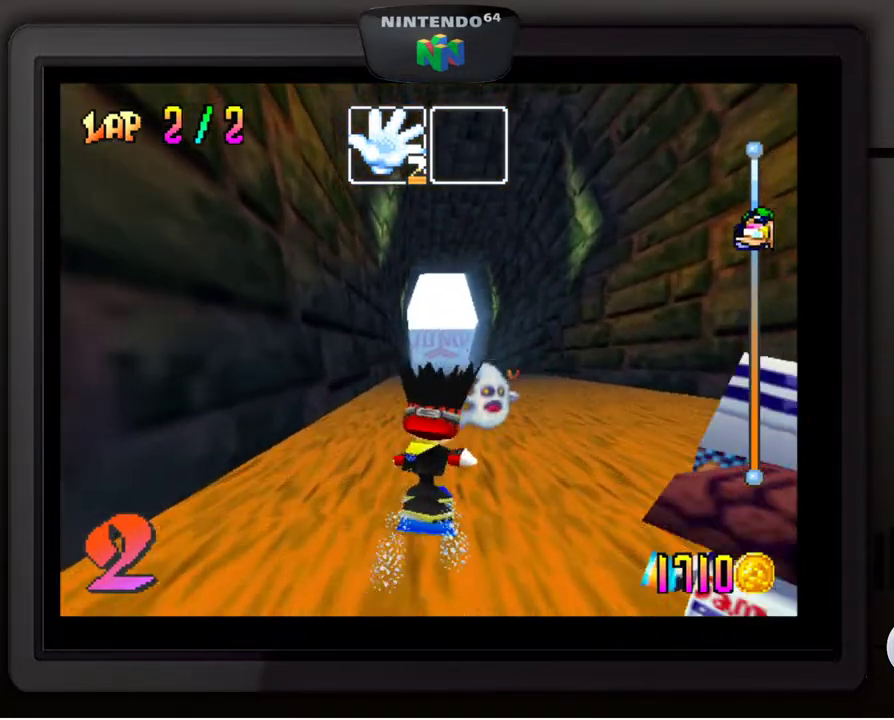
{"buttons": [], "left_stick": "center", "events": []}
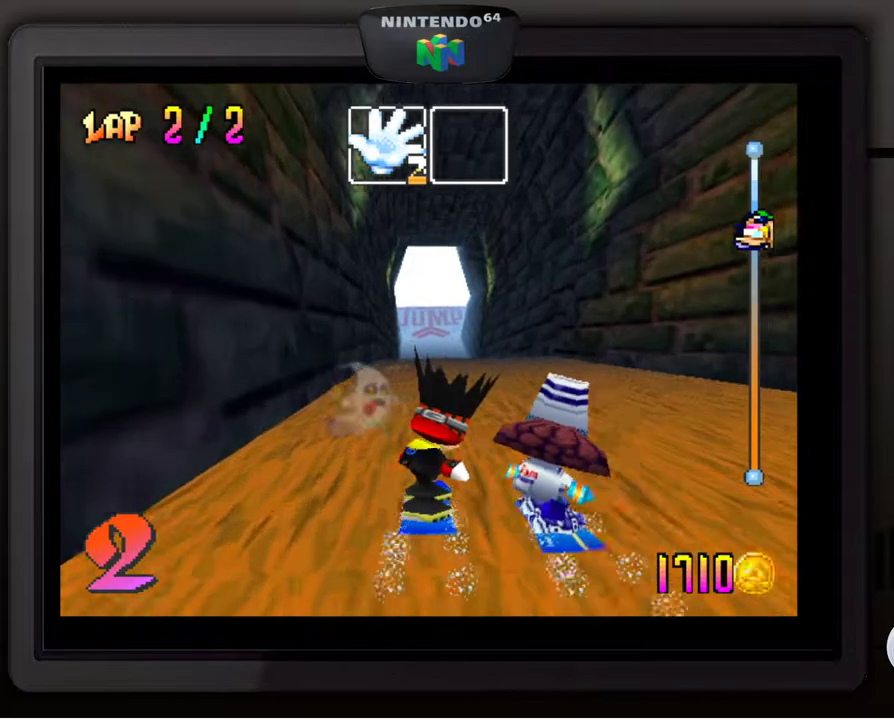
{"buttons": [], "left_stick": "center", "events": []}
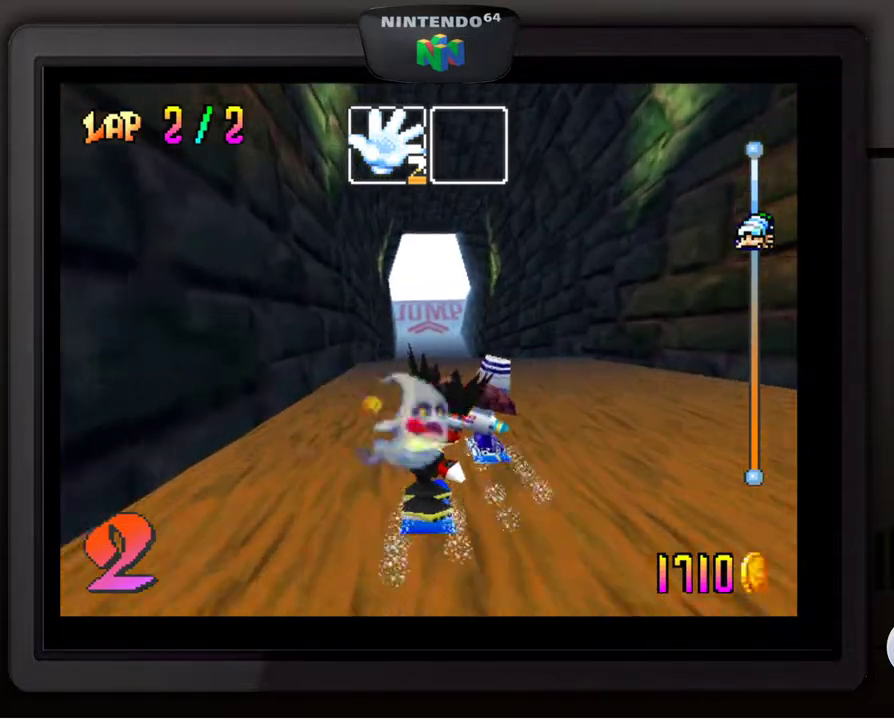
{"buttons": ["A"], "left_stick": "center", "events": [[217, "Z", "down"], [317, "Z", "up"], [417, "A", "down"]]}
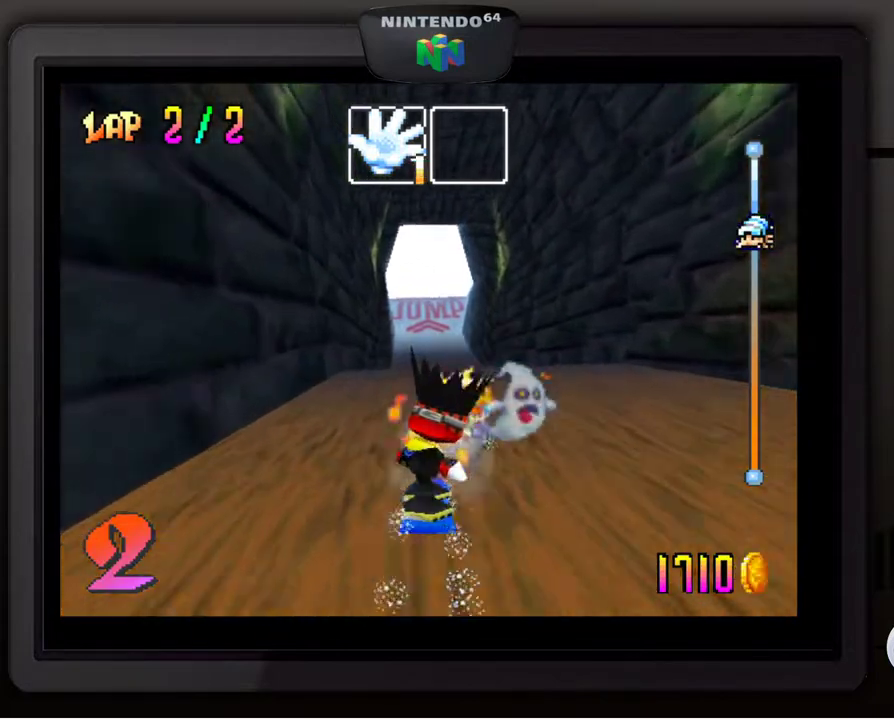
{"buttons": ["A"], "left_stick": "center", "events": []}
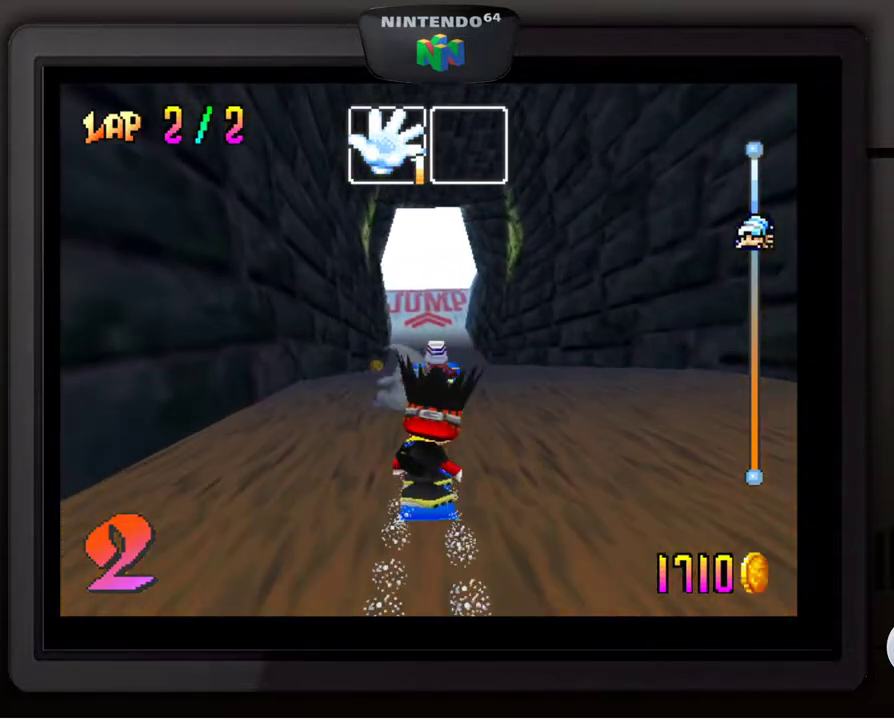
{"buttons": ["A"], "left_stick": "center", "events": []}
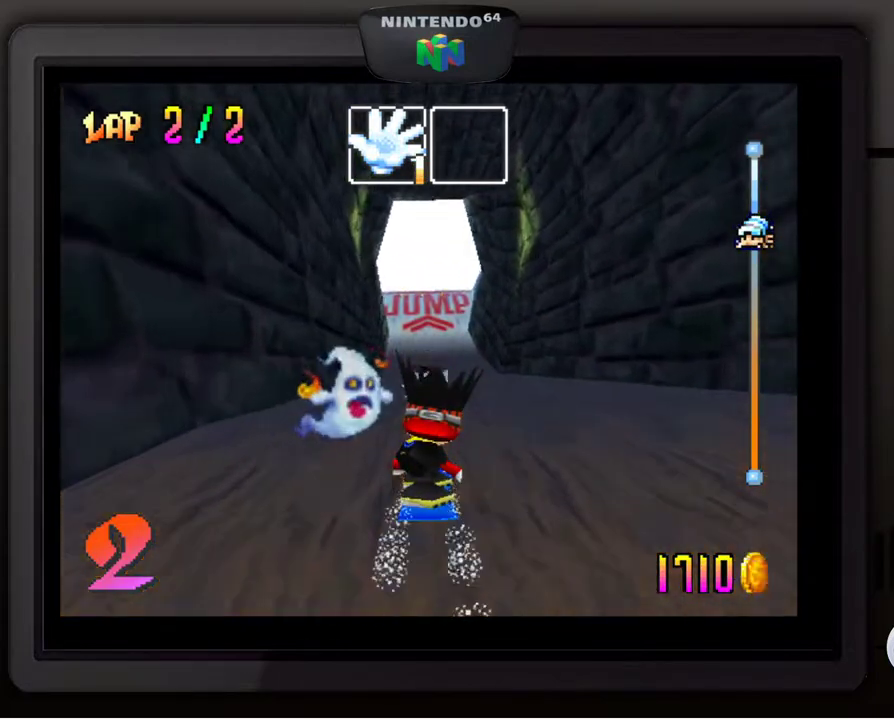
{"buttons": ["A"], "left_stick": "center", "events": []}
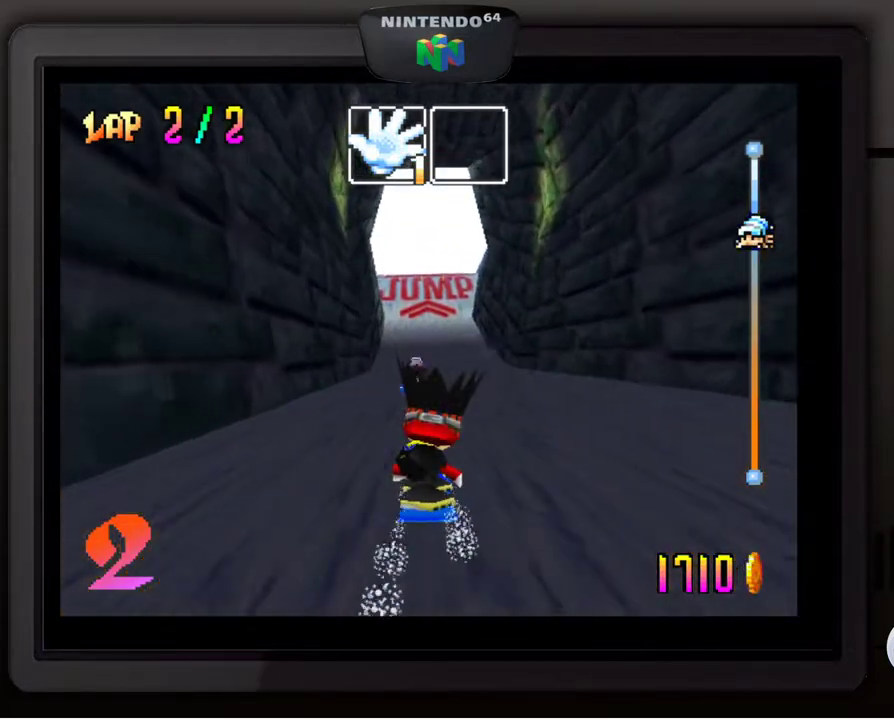
{"buttons": ["A"], "left_stick": "center", "events": []}
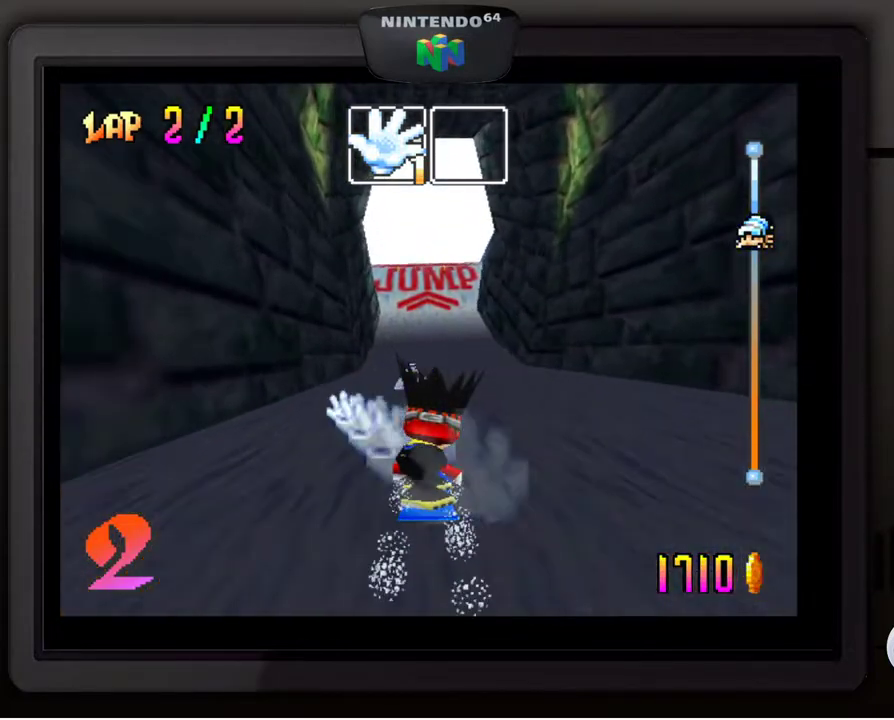
{"buttons": ["A"], "left_stick": "center", "events": []}
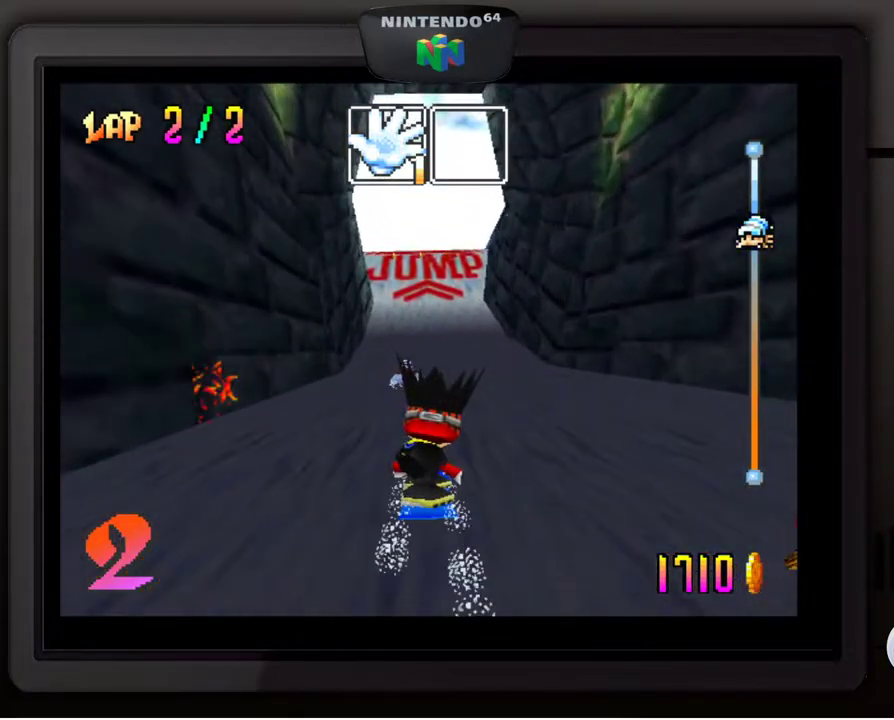
{"buttons": ["A"], "left_stick": "center", "events": []}
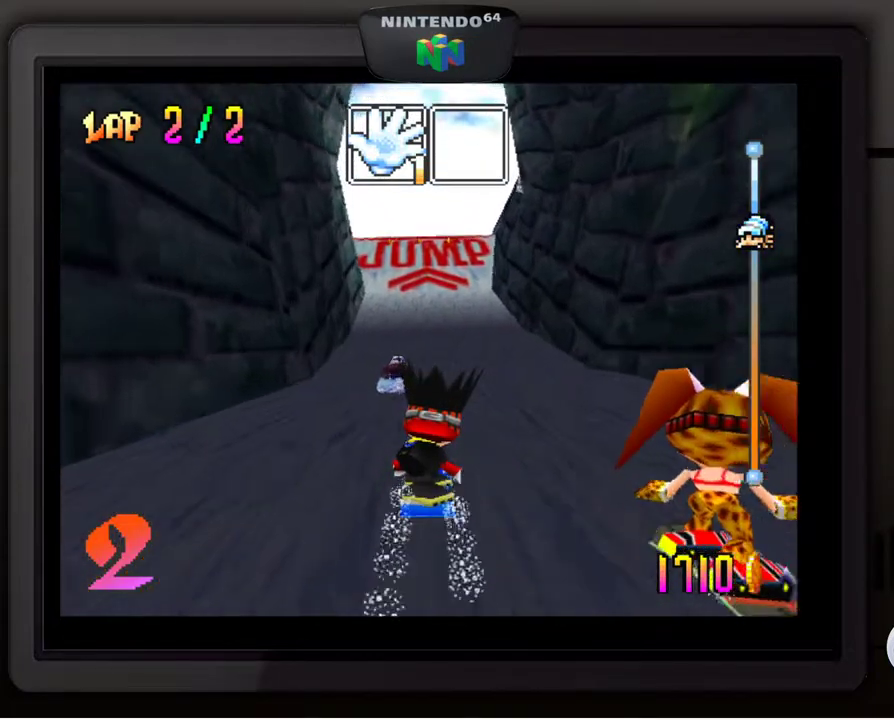
{"buttons": [], "left_stick": "center", "events": [[350, "A", "up"]]}
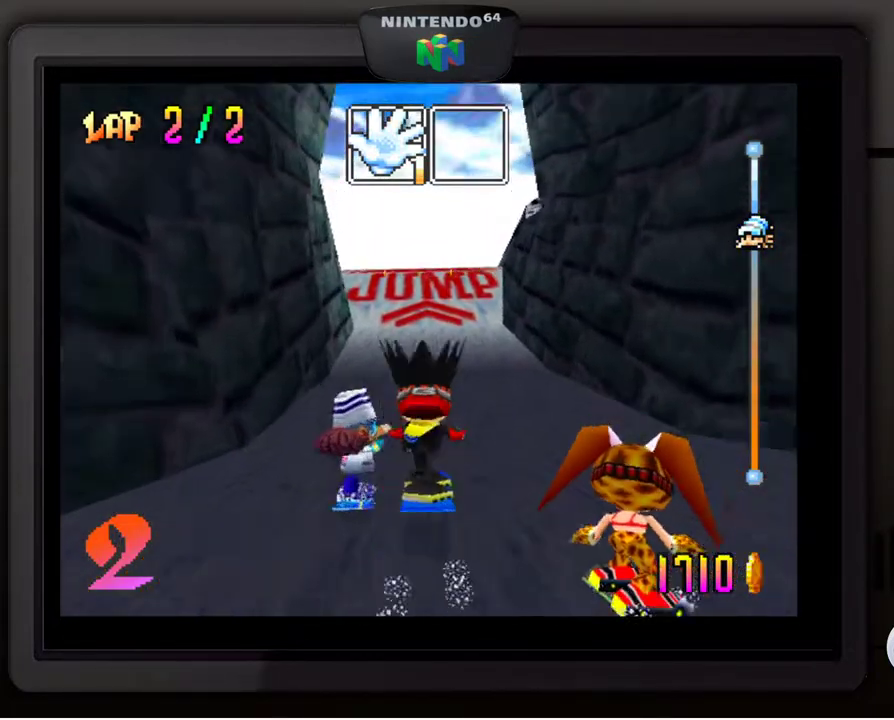
{"buttons": [], "left_stick": "center", "events": []}
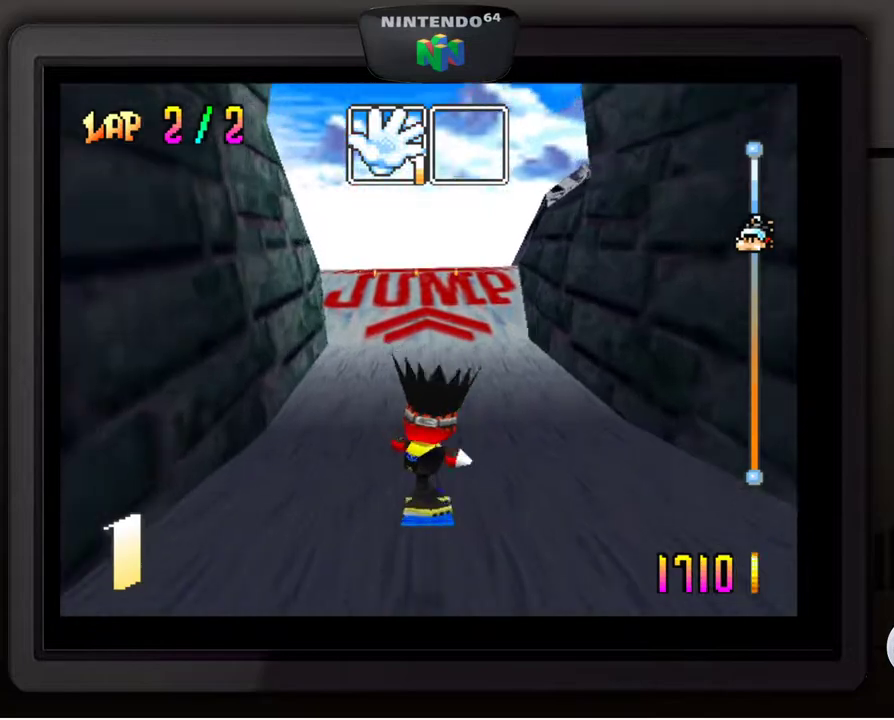
{"buttons": [], "left_stick": "center", "events": []}
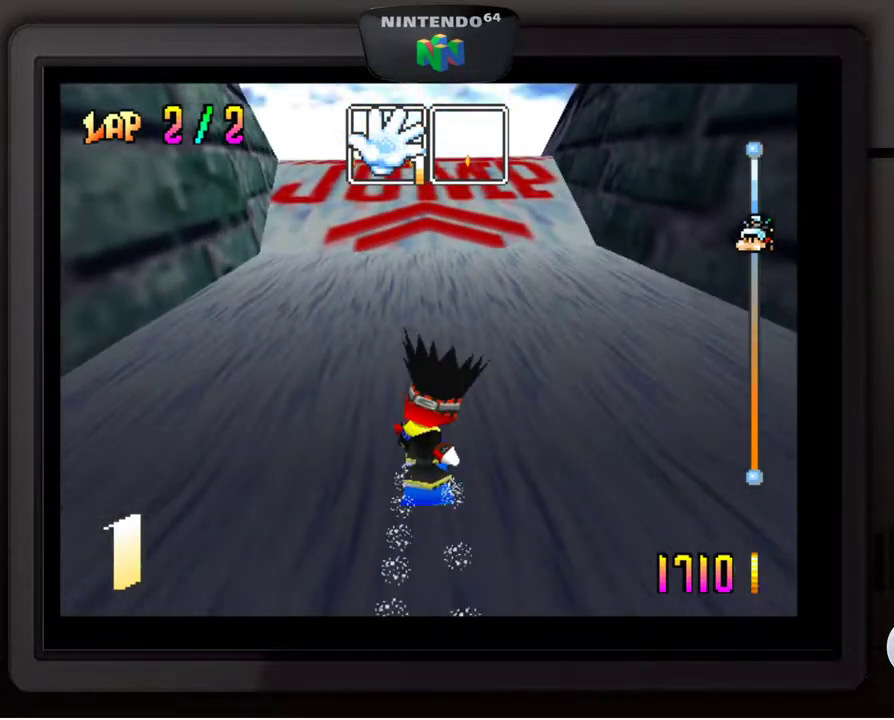
{"buttons": [], "left_stick": "left", "events": [[450, "left_stick", "left"]]}
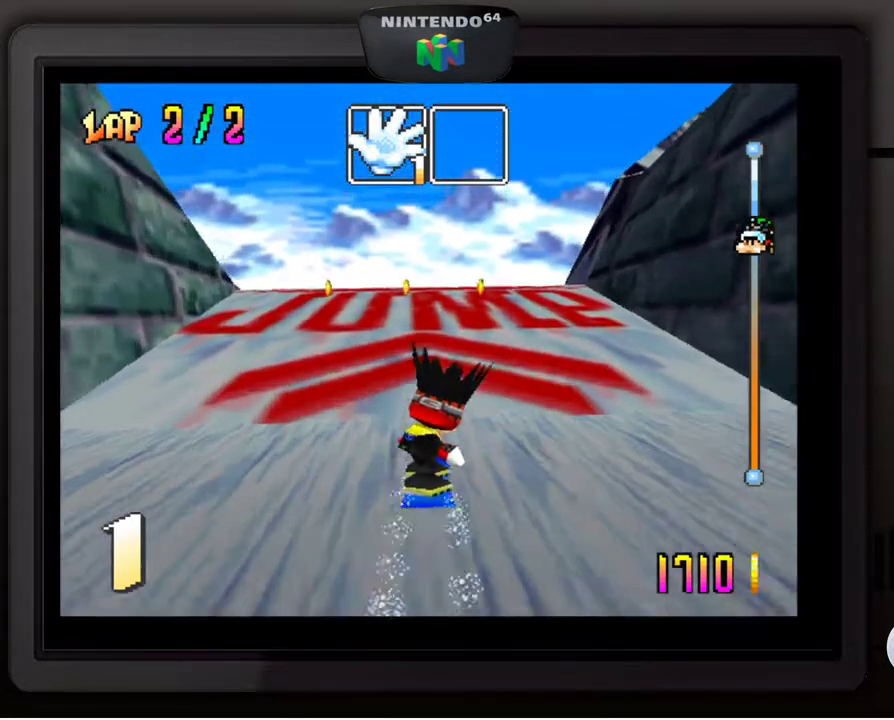
{"buttons": [], "left_stick": "center", "events": [[67, "left_stick", "center"]]}
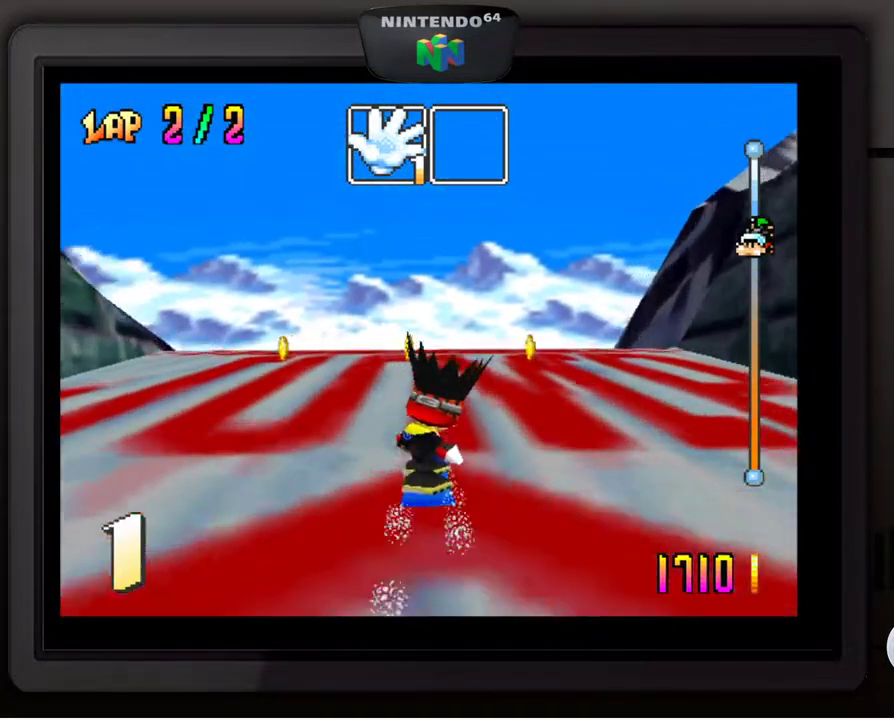
{"buttons": [], "left_stick": "down-right", "events": [[33, "A", "down"], [417, "A", "up"], [450, "left_stick", "down-right"]]}
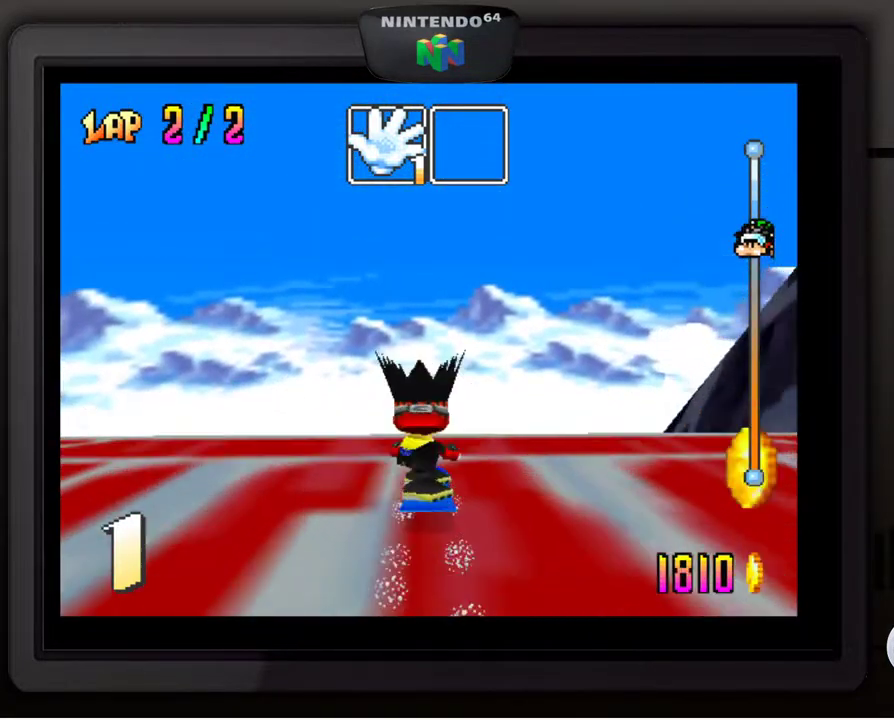
{"buttons": [], "left_stick": "down-right", "events": []}
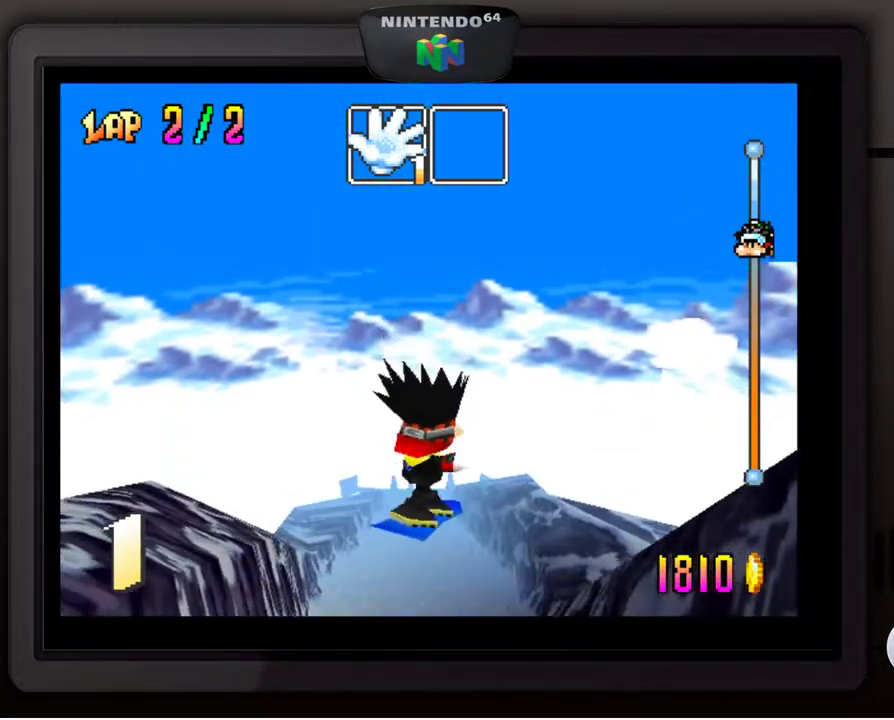
{"buttons": [], "left_stick": "center", "events": [[67, "C_RIGHT", "down"], [133, "left_stick", "center"], [433, "C_RIGHT", "up"]]}
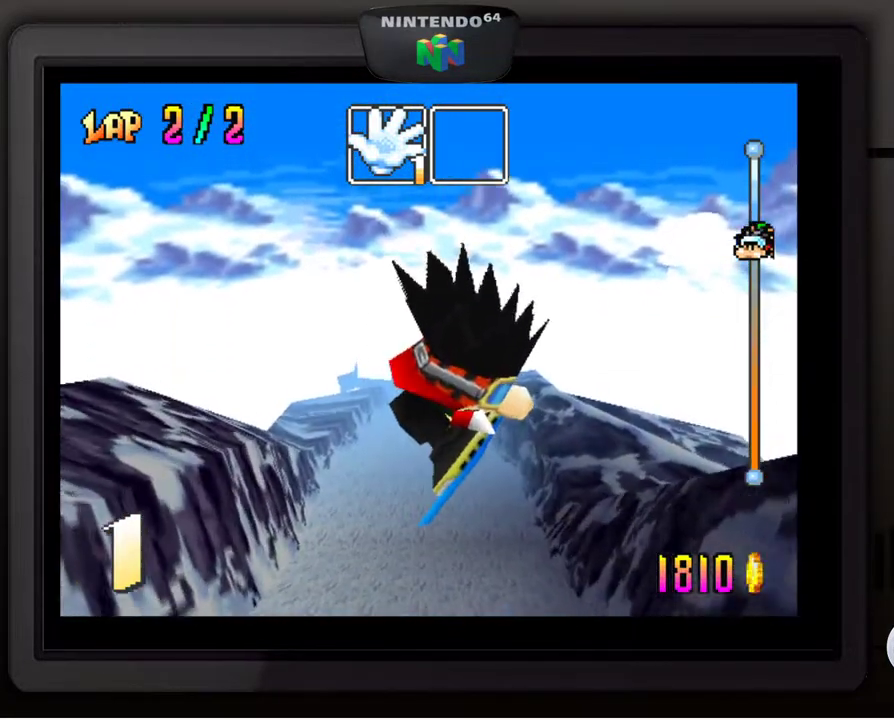
{"buttons": [], "left_stick": "left", "events": [[317, "left_stick", "down-left"], [483, "left_stick", "left"]]}
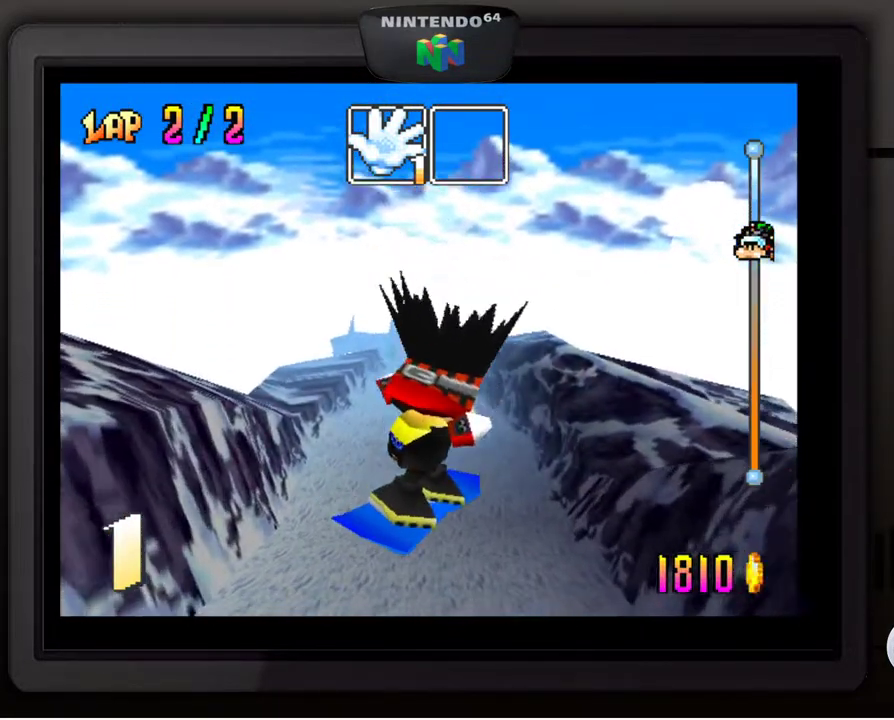
{"buttons": [], "left_stick": "down-left", "events": [[17, "left_stick", "center"], [150, "left_stick", "down-left"]]}
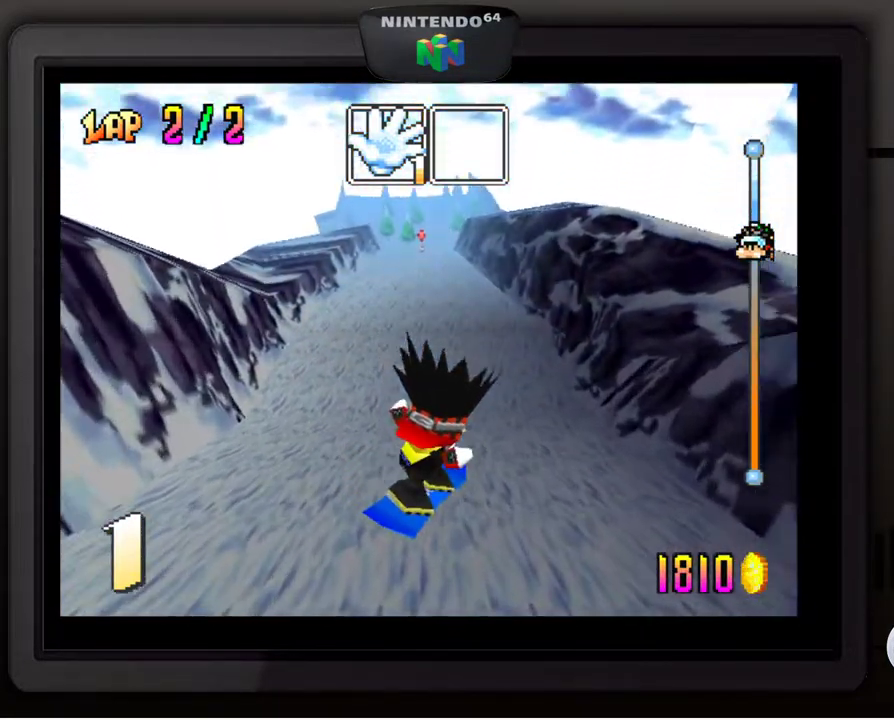
{"buttons": [], "left_stick": "center", "events": [[400, "left_stick", "center"]]}